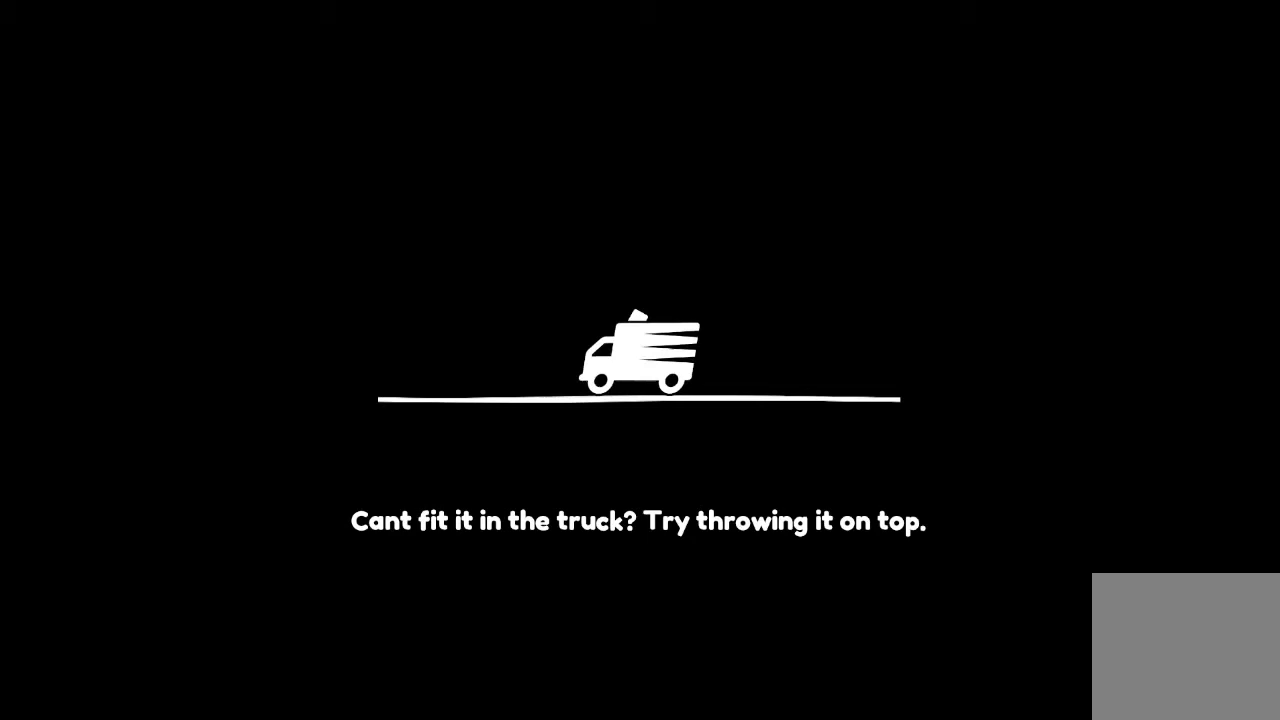
Gameplay with a controller (Xbox layout); each line is a JSON object with the inputs held at the frame after it. "events" lists button and stick changes between this image and that frame as [ms after this image, input, new state], when the widget could be followed in between. Not read: L1 R1 right_stick.
{"buttons": [], "left_stick": "center", "events": []}
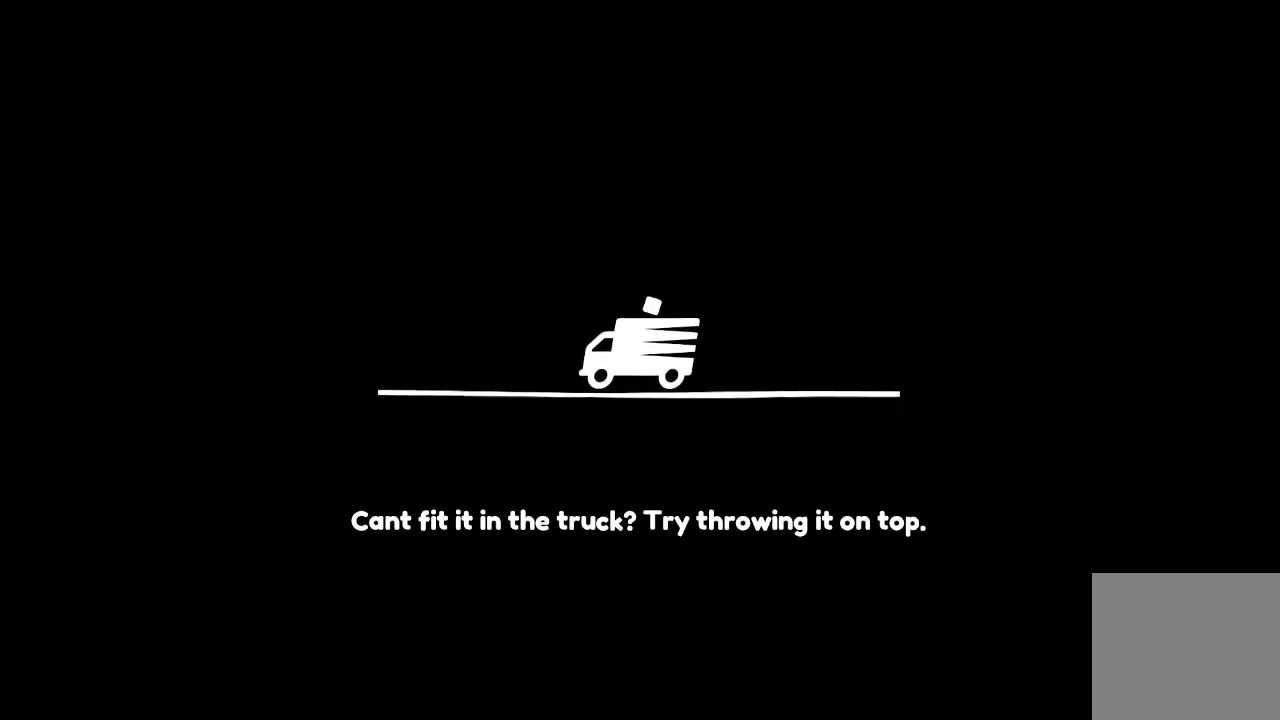
{"buttons": [], "left_stick": "center", "events": []}
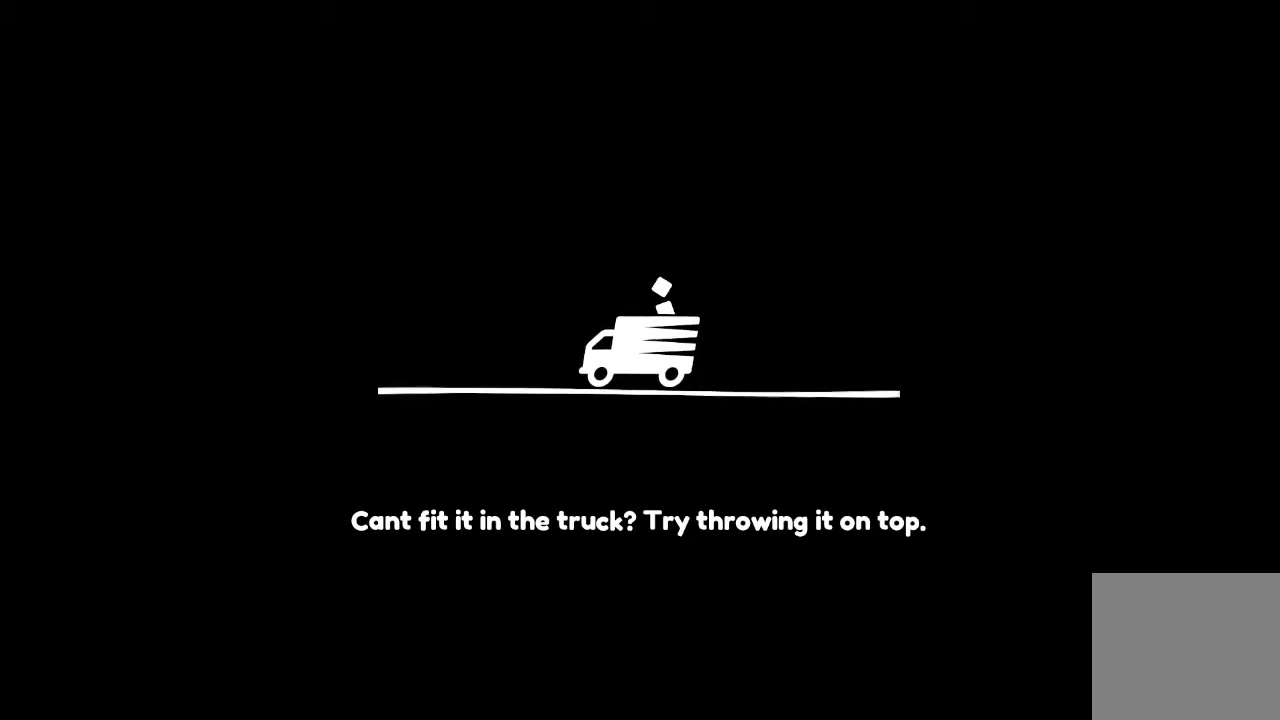
{"buttons": [], "left_stick": "center", "events": []}
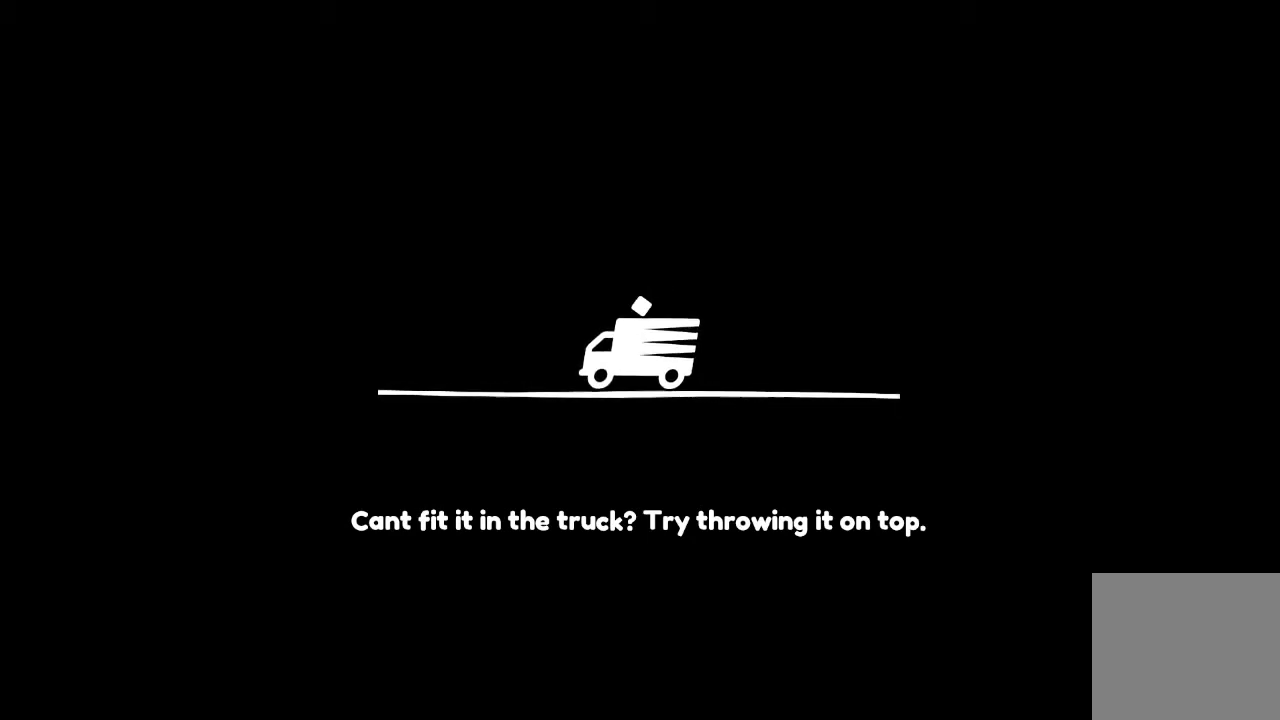
{"buttons": [], "left_stick": "center", "events": []}
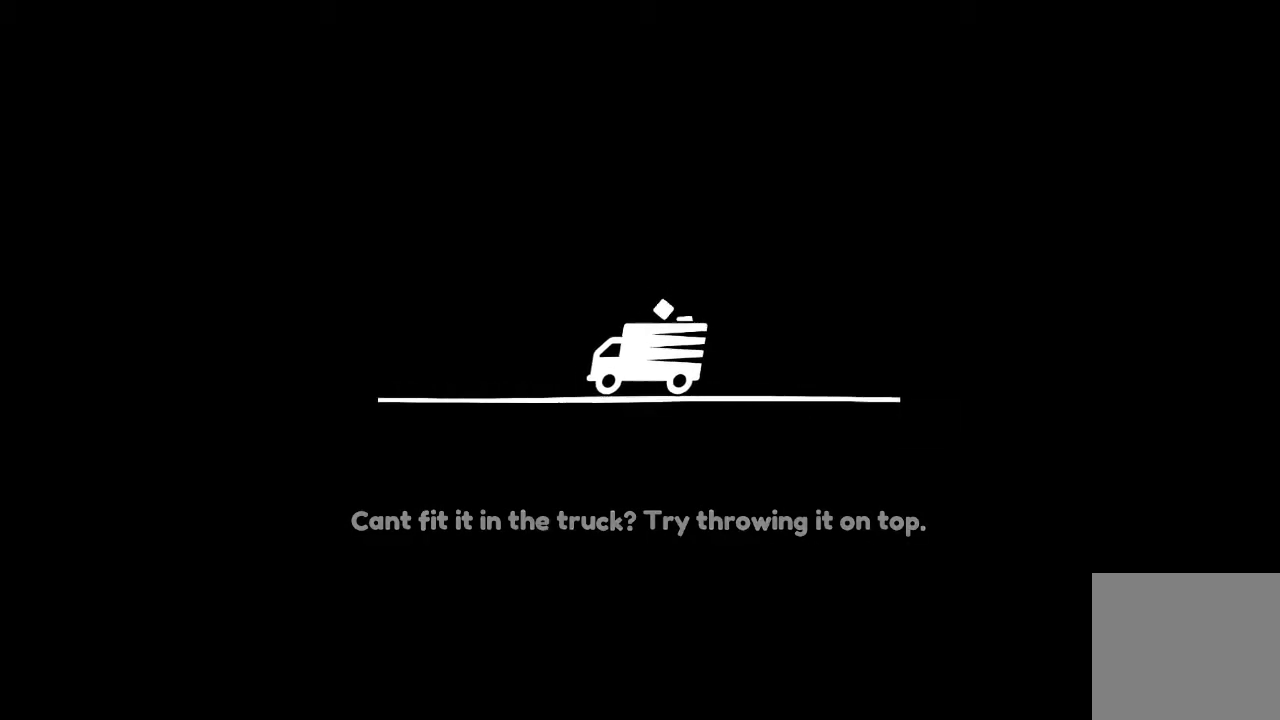
{"buttons": [], "left_stick": "center", "events": []}
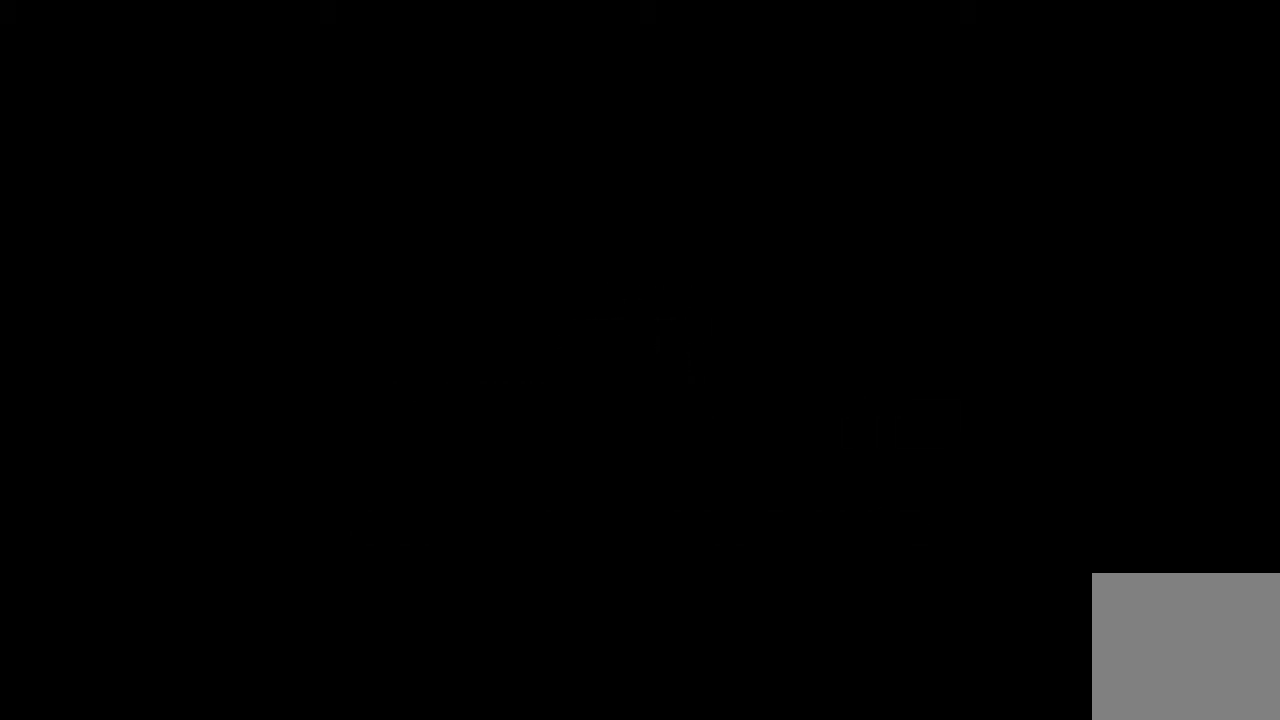
{"buttons": [], "left_stick": "center", "events": []}
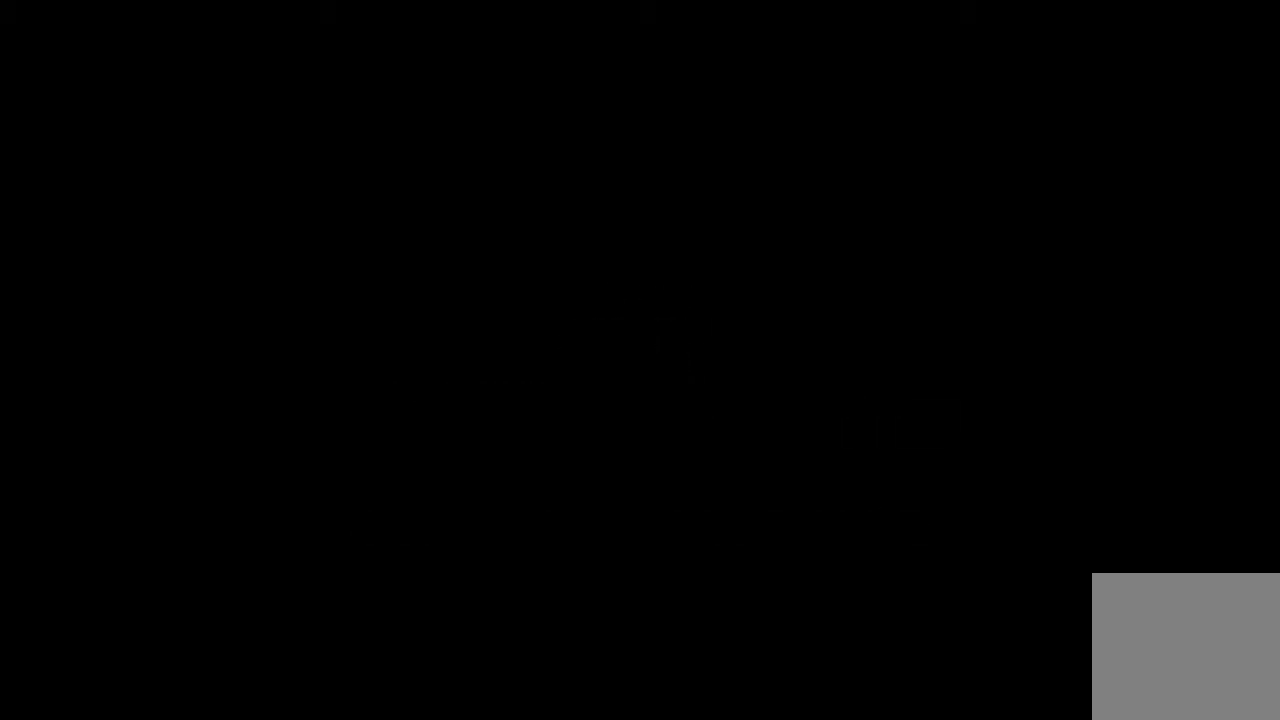
{"buttons": [], "left_stick": "center", "events": []}
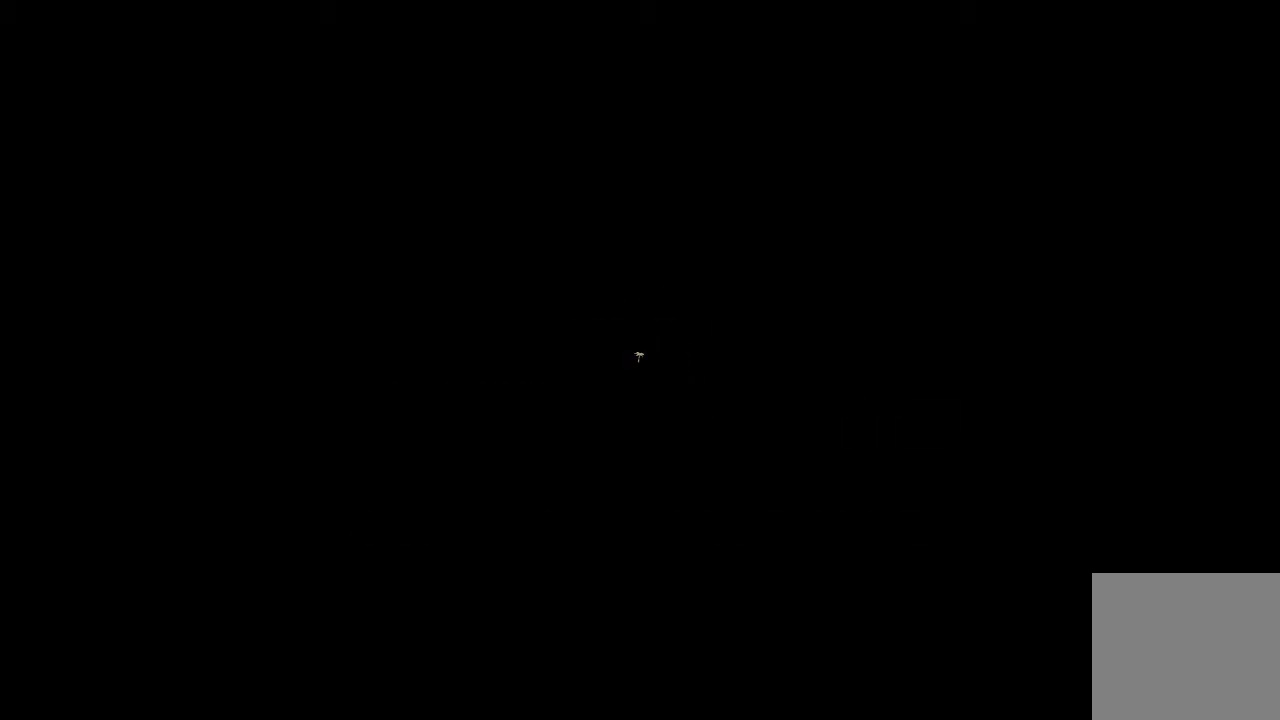
{"buttons": [], "left_stick": "center", "events": [[333, "A", "down"], [433, "A", "up"]]}
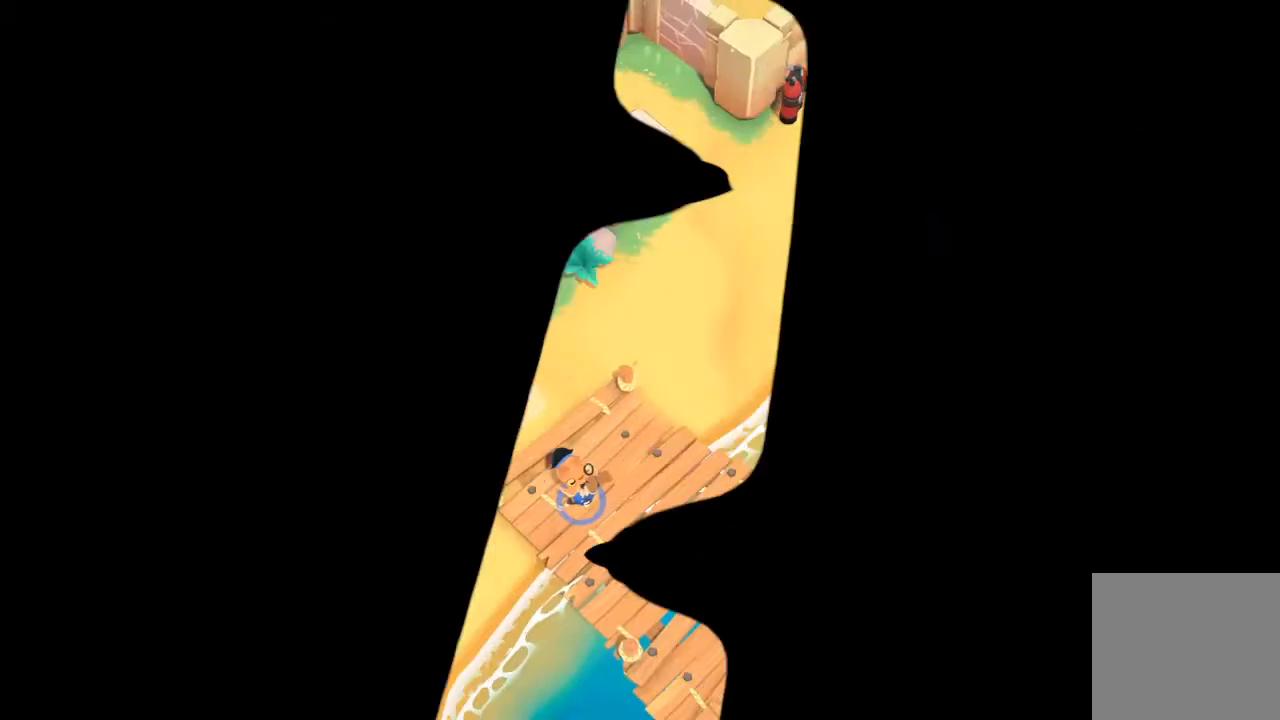
{"buttons": [], "left_stick": "center", "events": [[67, "A", "down"], [167, "A", "up"], [367, "A", "down"], [467, "A", "up"]]}
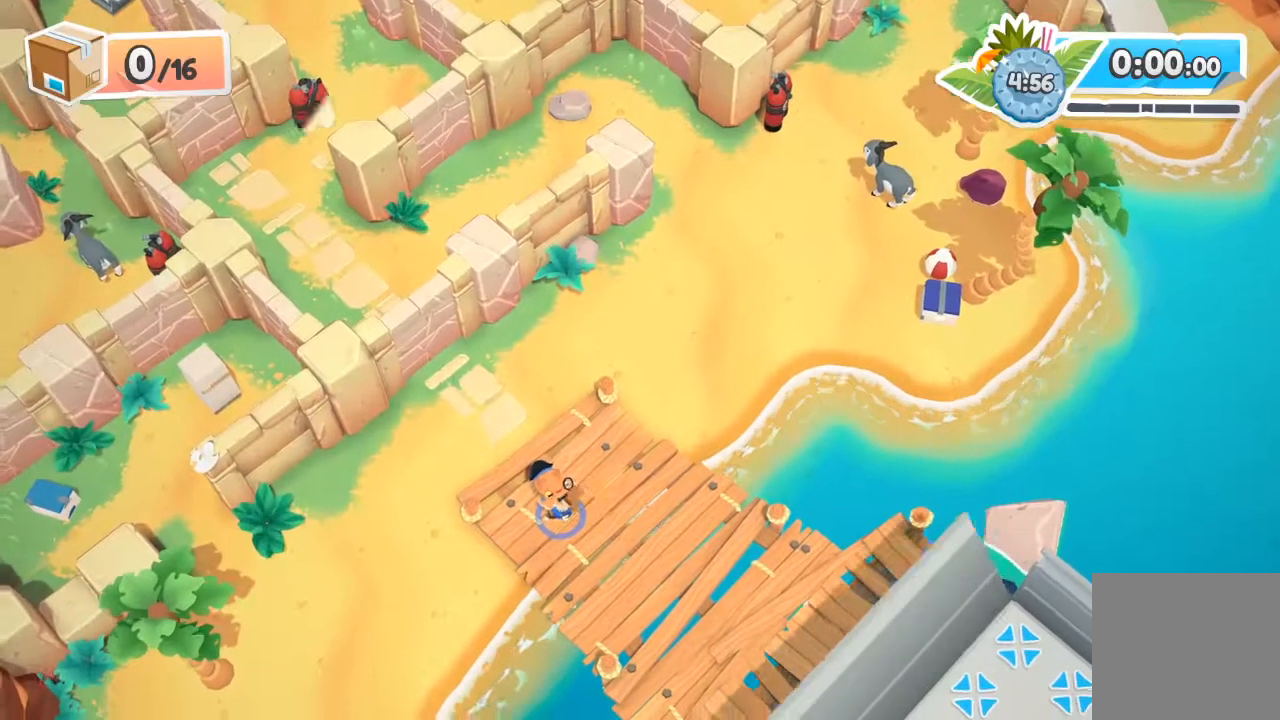
{"buttons": ["A"], "left_stick": "up", "events": [[67, "A", "down"], [167, "A", "up"], [433, "A", "down"], [500, "left_stick", "up"]]}
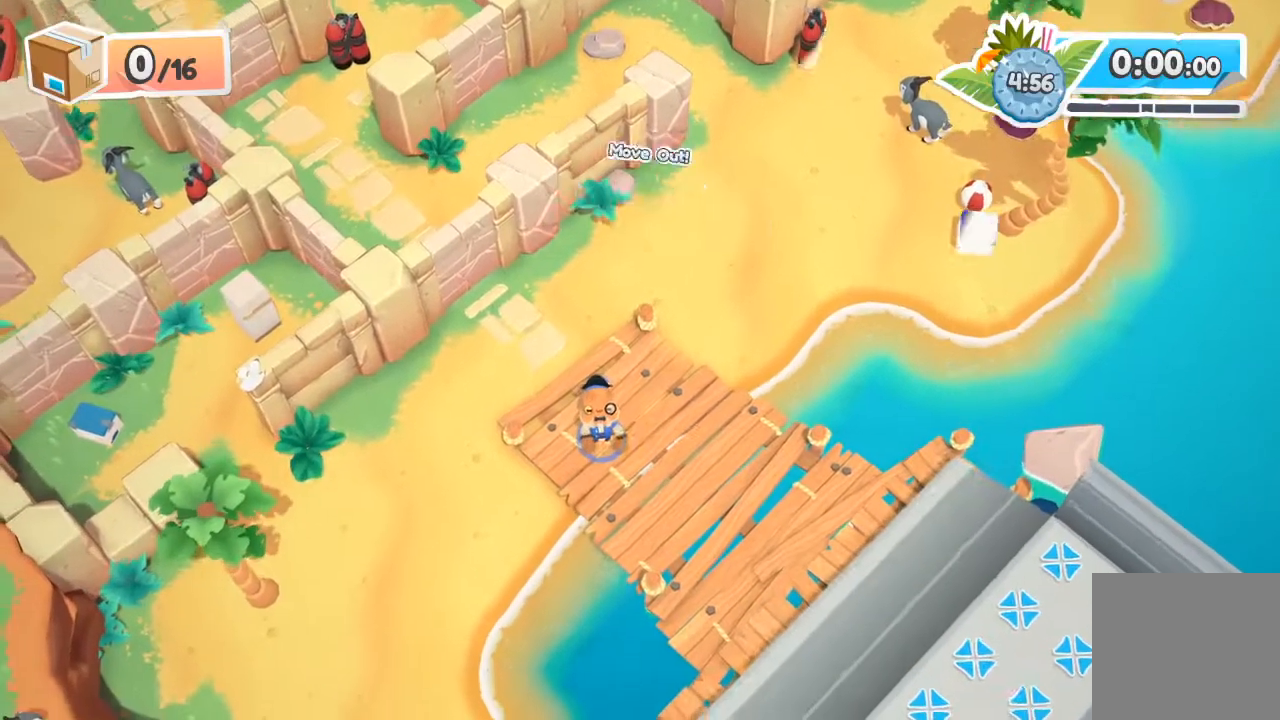
{"buttons": [], "left_stick": "up", "events": [[33, "A", "up"], [133, "A", "down"], [233, "A", "up"], [333, "A", "down"], [433, "A", "up"]]}
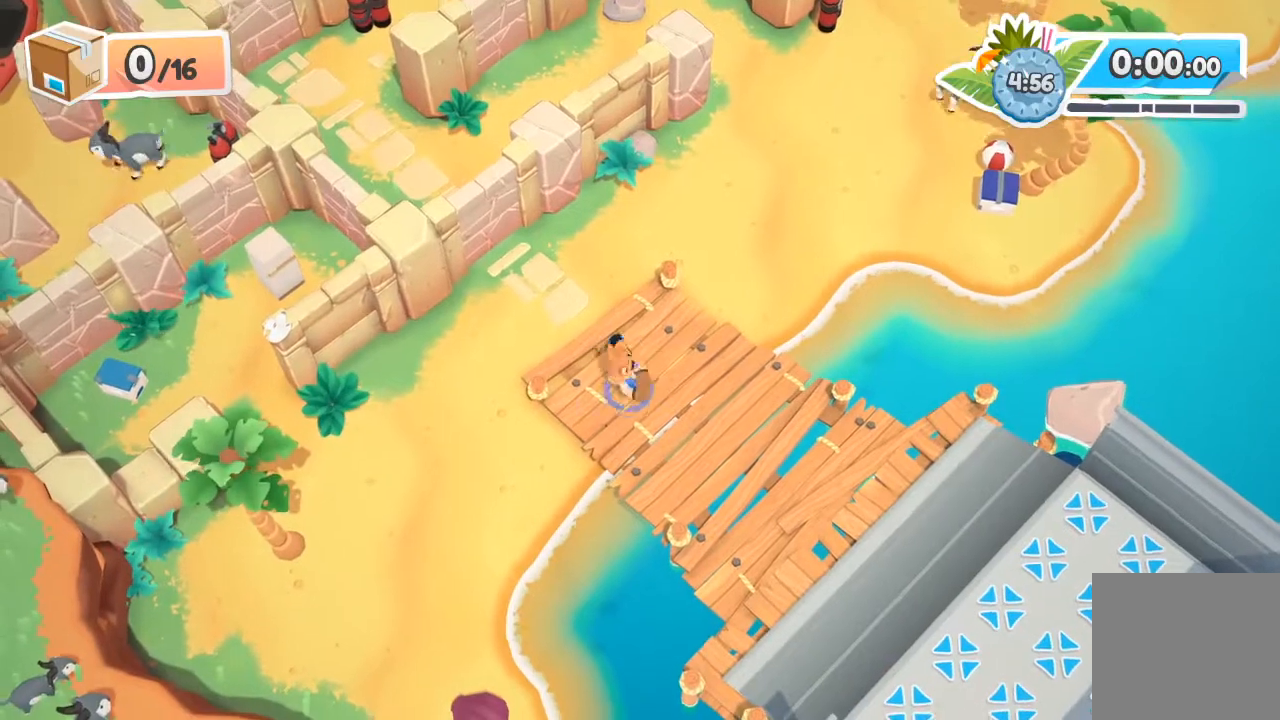
{"buttons": ["A"], "left_stick": "up-right", "events": [[333, "left_stick", "up-right"], [467, "A", "down"]]}
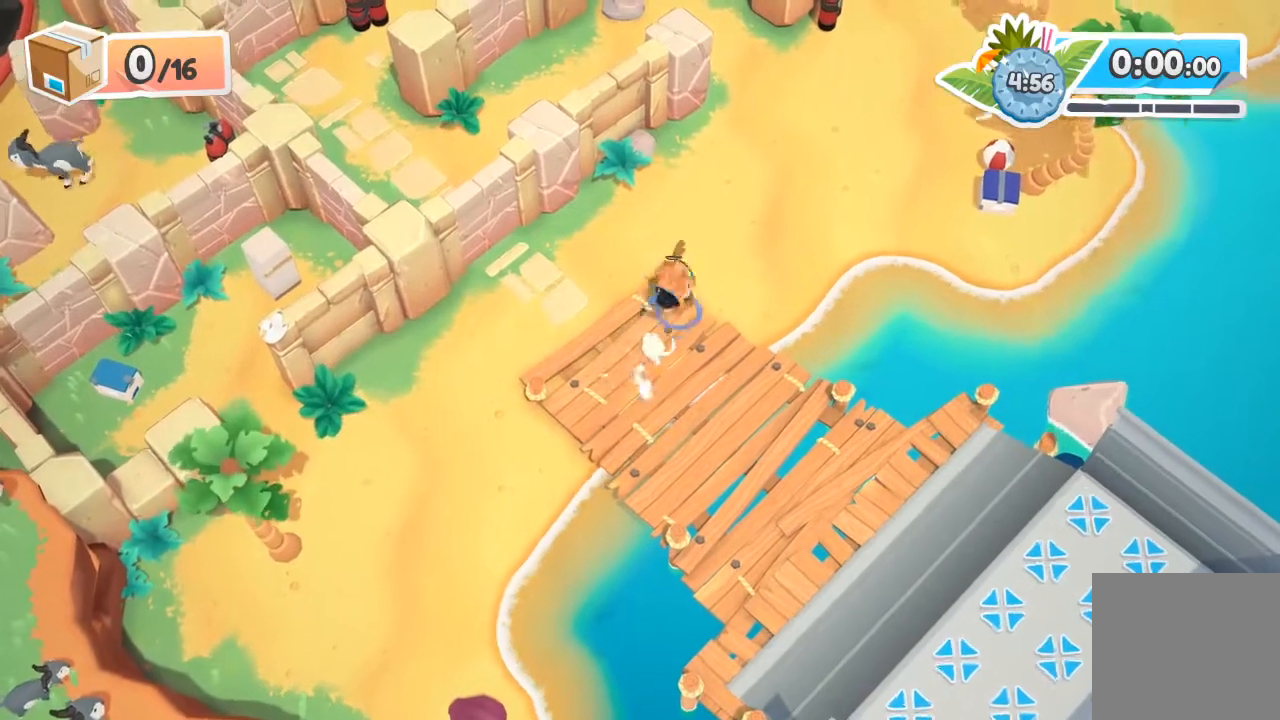
{"buttons": [], "left_stick": "up-right", "events": [[100, "A", "up"]]}
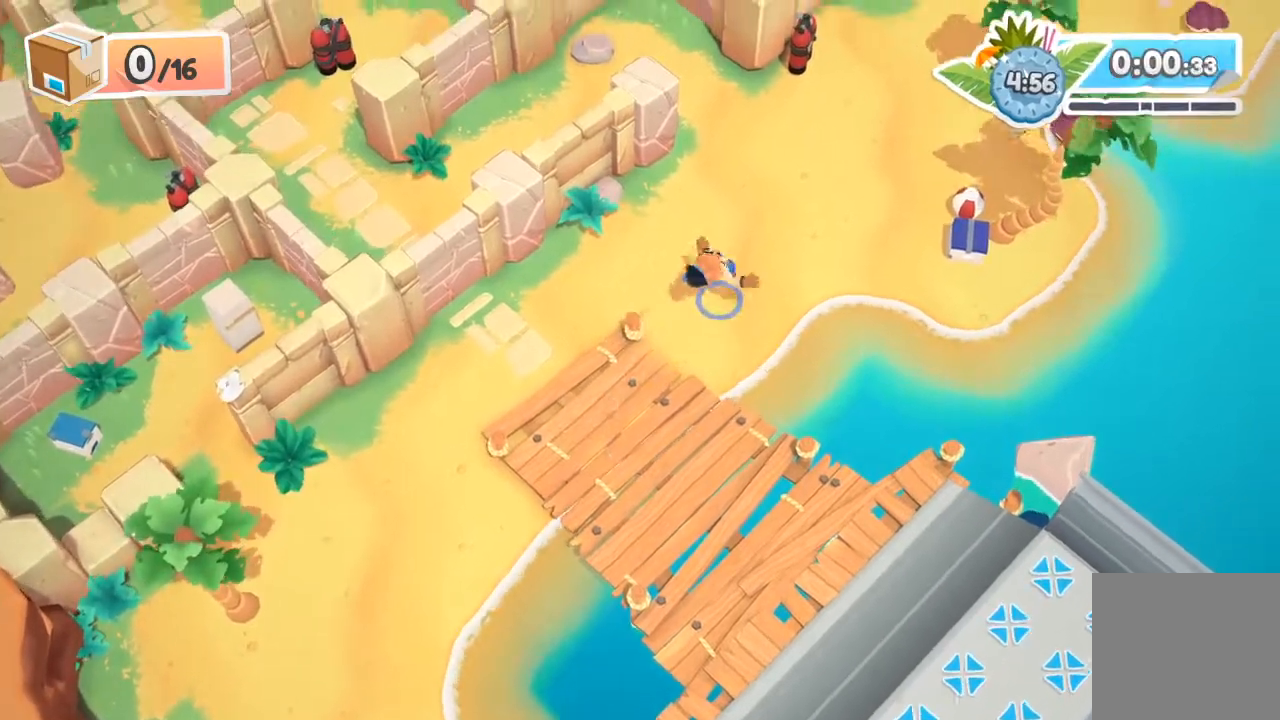
{"buttons": [], "left_stick": "up-right", "events": [[167, "A", "down"], [300, "A", "up"]]}
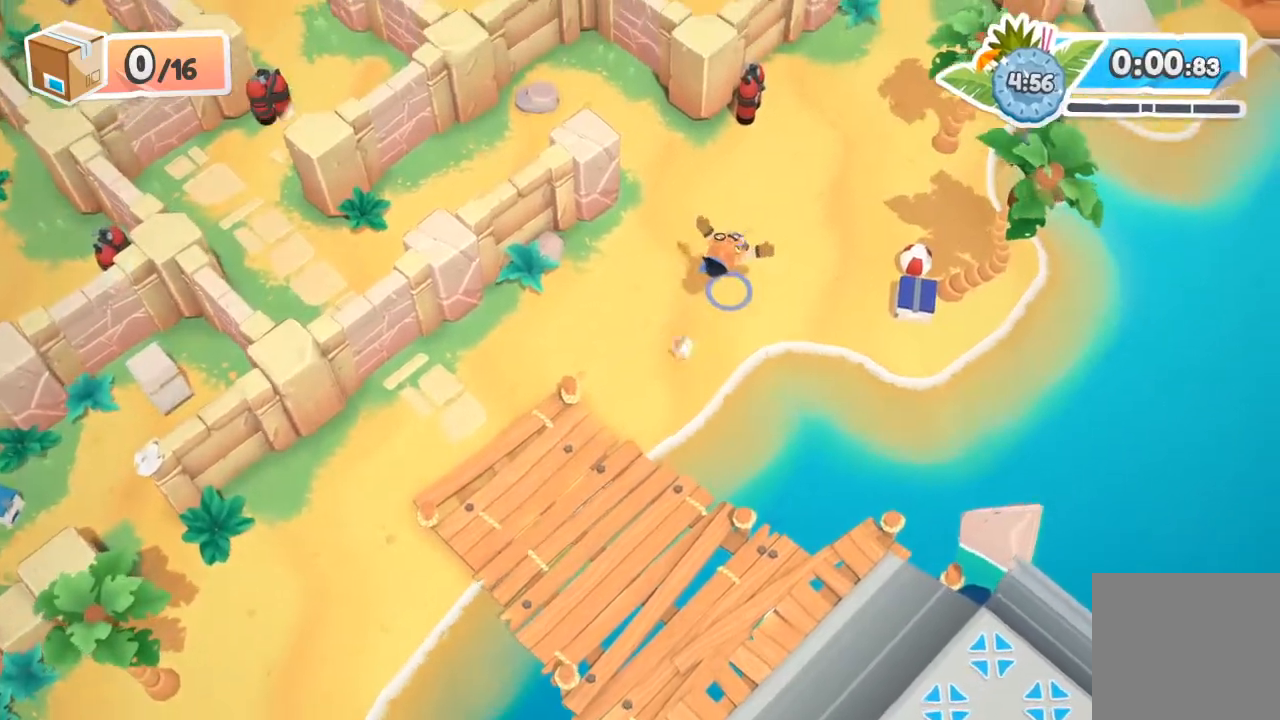
{"buttons": ["R2"], "left_stick": "up", "events": [[33, "left_stick", "up"], [467, "R2", "down"]]}
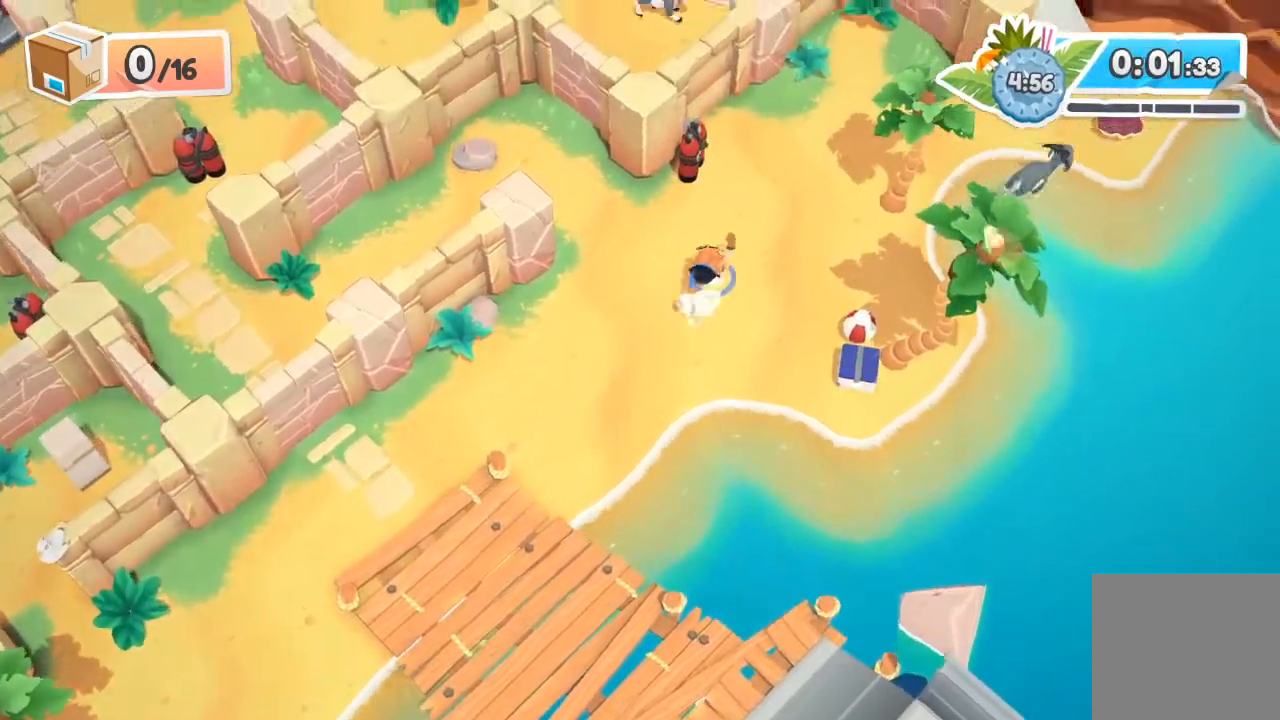
{"buttons": ["R2"], "left_stick": "up-right", "events": [[500, "left_stick", "up-right"]]}
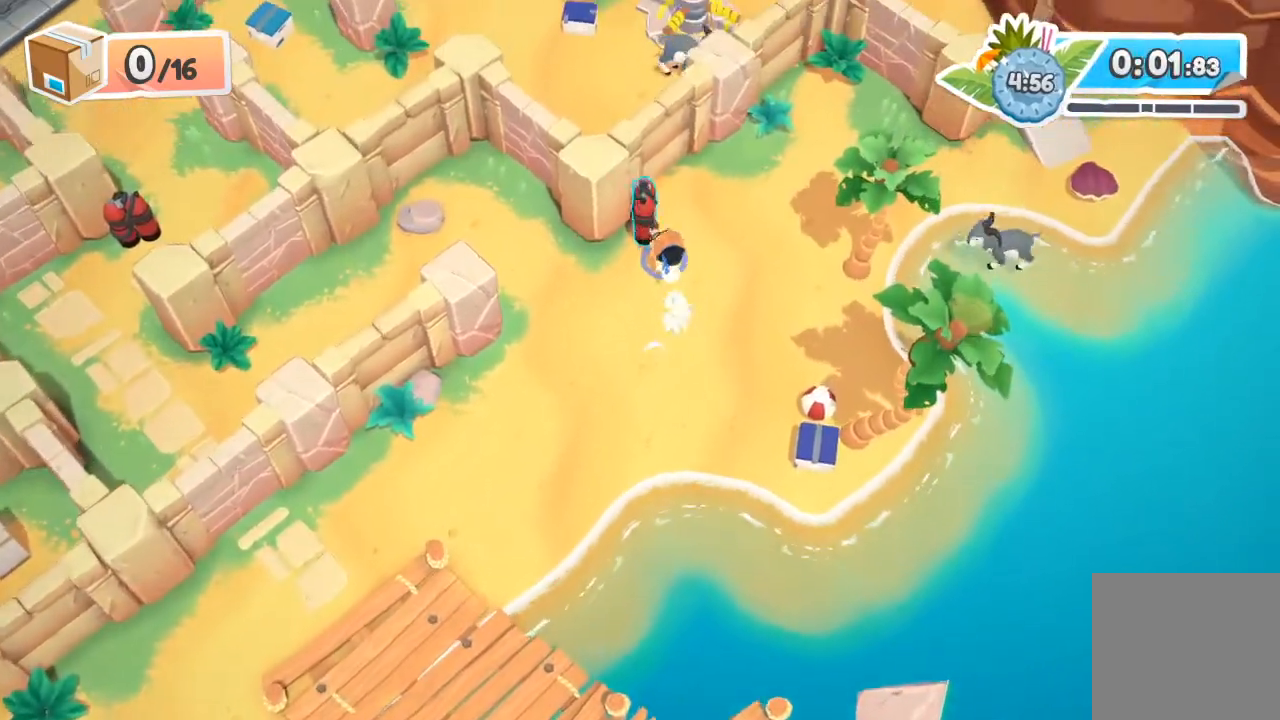
{"buttons": ["R2"], "left_stick": "down", "events": [[33, "left_stick", "right"], [100, "left_stick", "down-right"], [200, "left_stick", "down"]]}
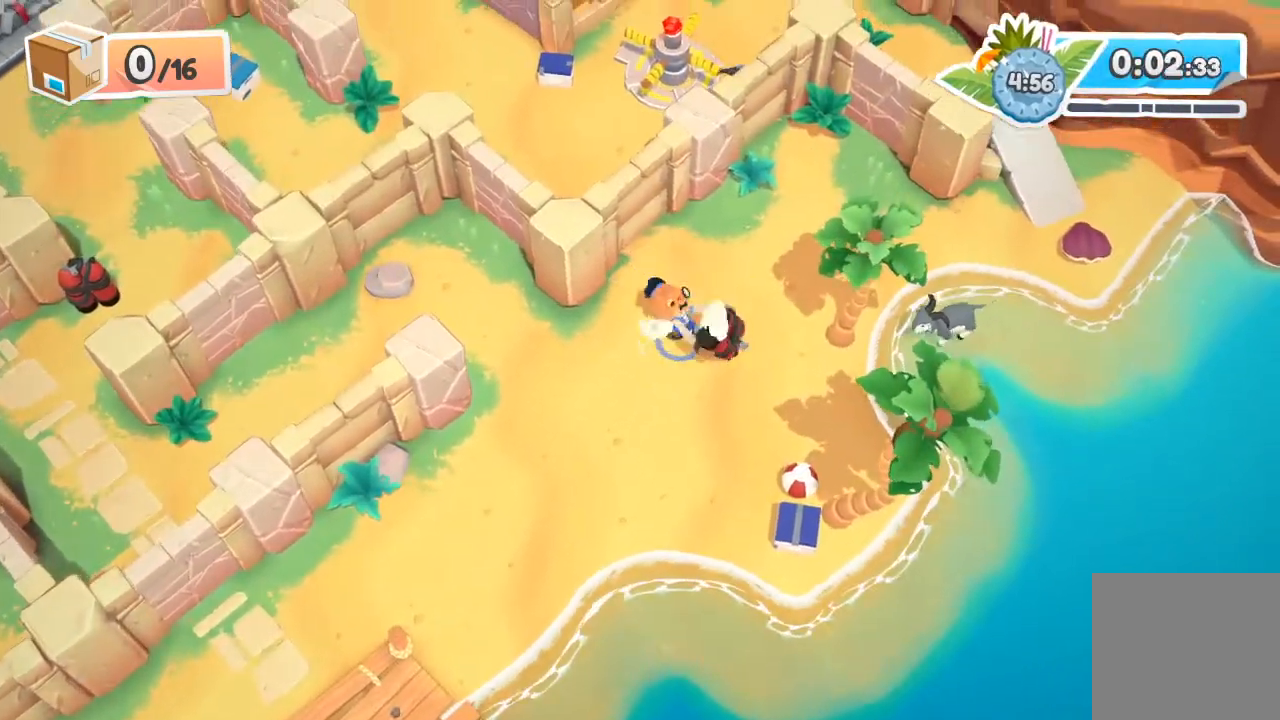
{"buttons": ["R2"], "left_stick": "down-left", "events": [[500, "left_stick", "down-left"]]}
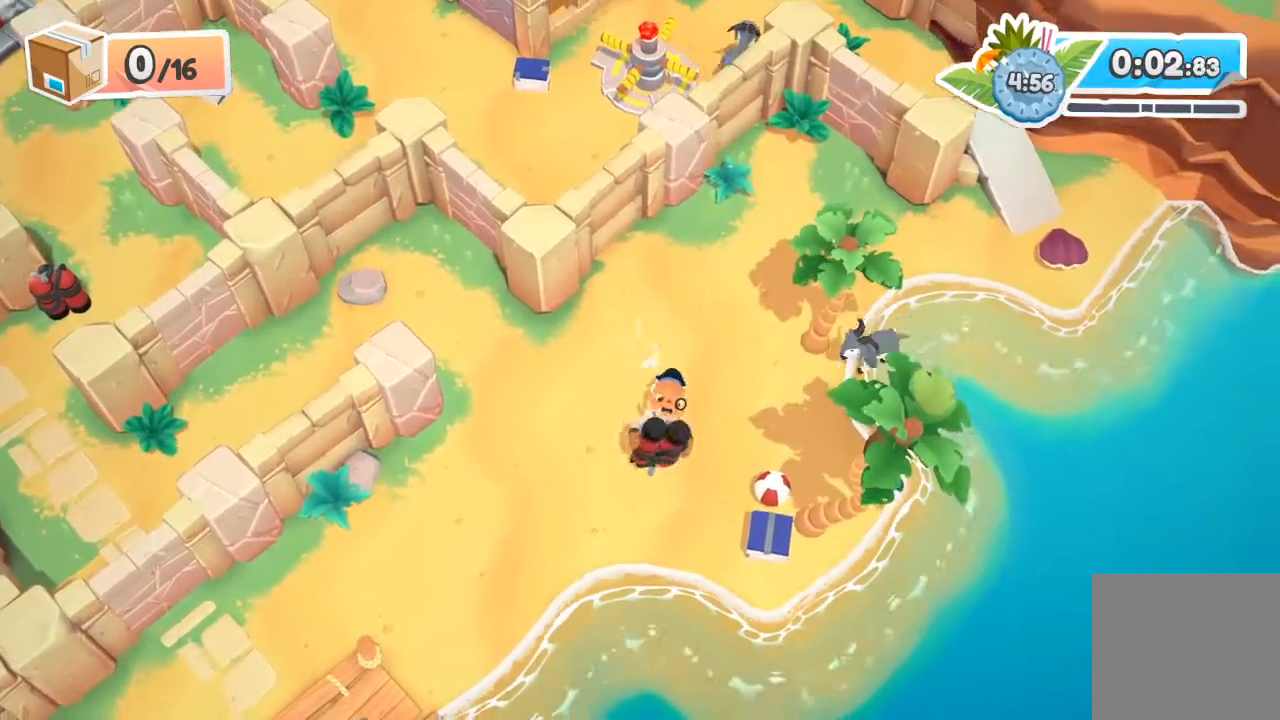
{"buttons": ["R2"], "left_stick": "down-left", "events": []}
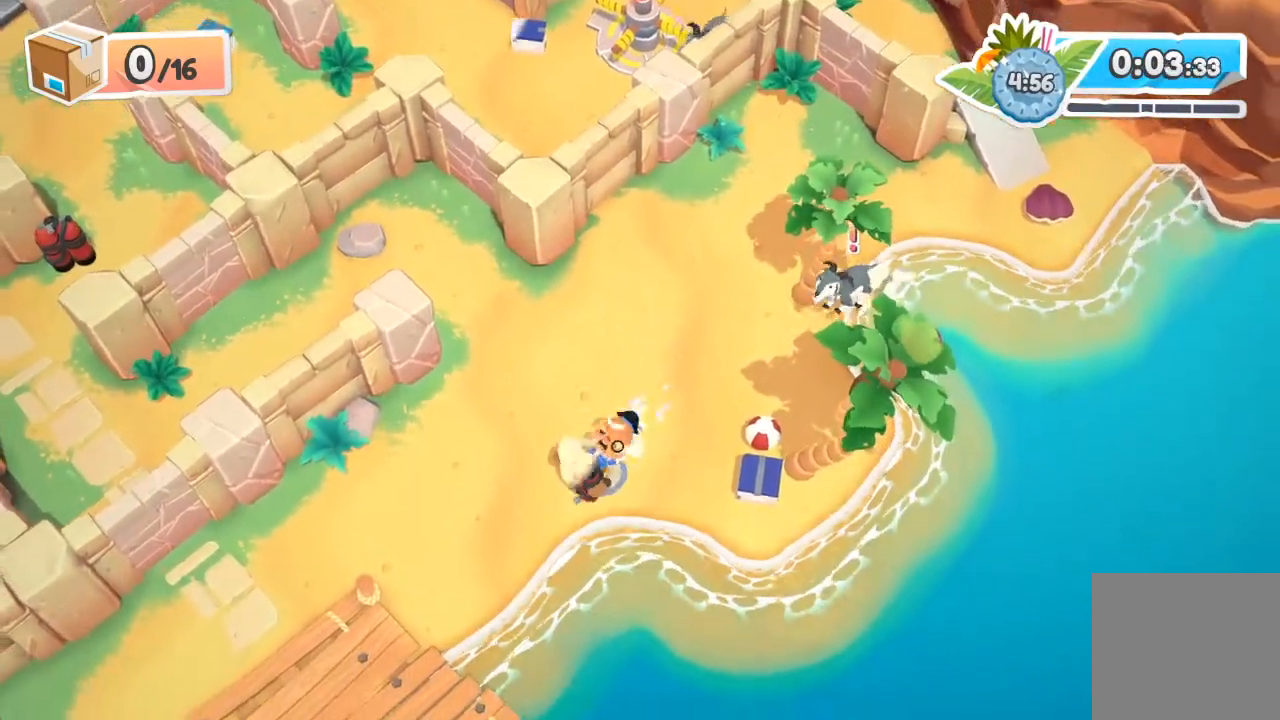
{"buttons": ["R2"], "left_stick": "down-left", "events": []}
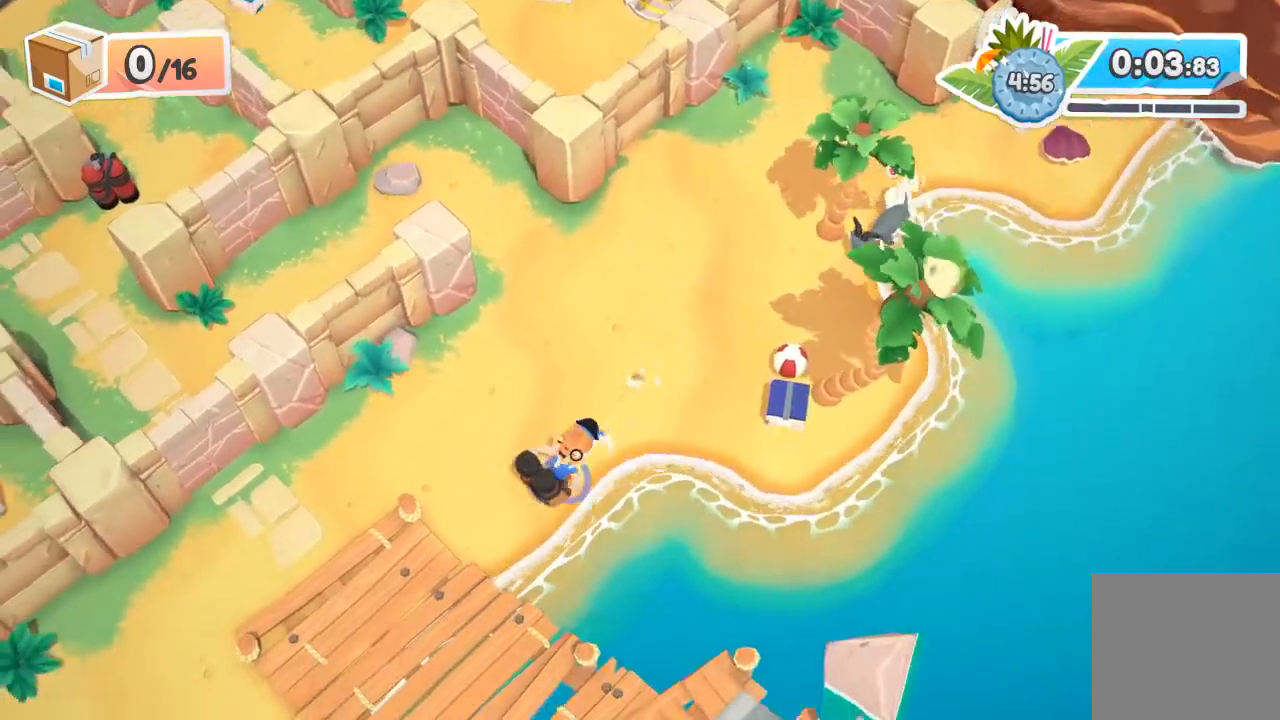
{"buttons": ["R2"], "left_stick": "down-left", "events": [[100, "A", "down"], [300, "A", "up"]]}
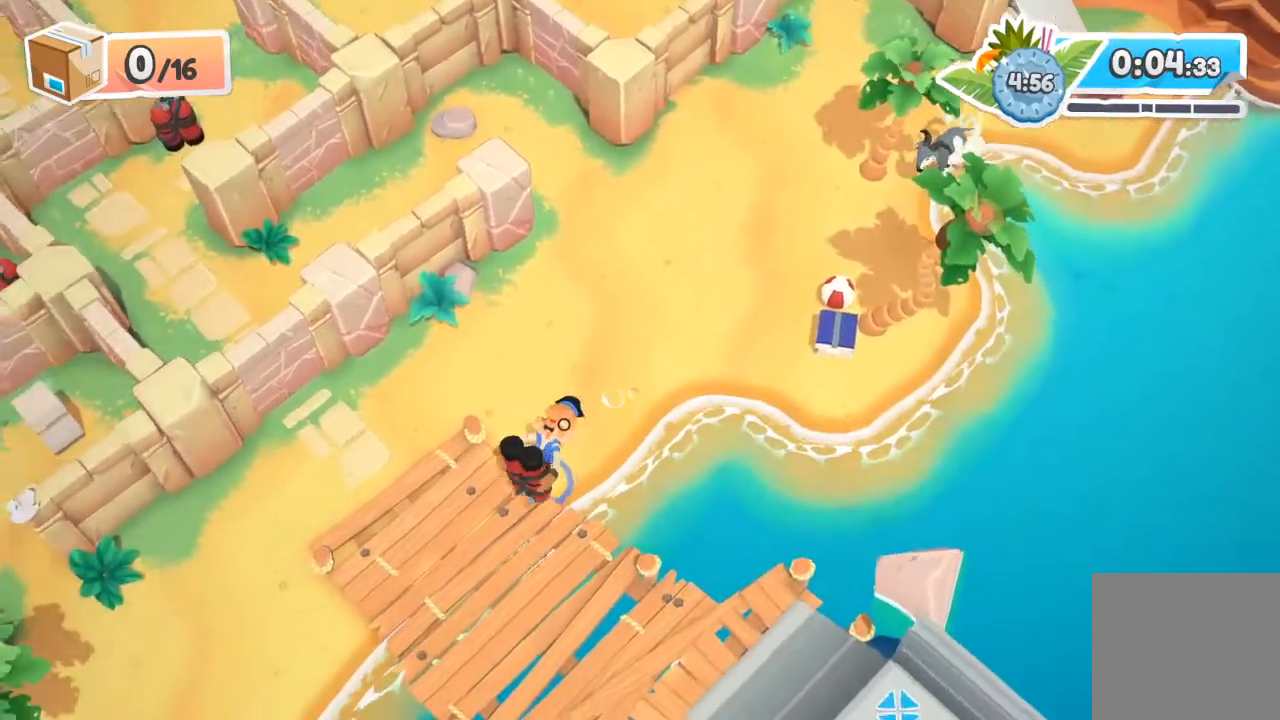
{"buttons": ["R2"], "left_stick": "down-right", "events": [[67, "left_stick", "down"], [333, "left_stick", "down-right"]]}
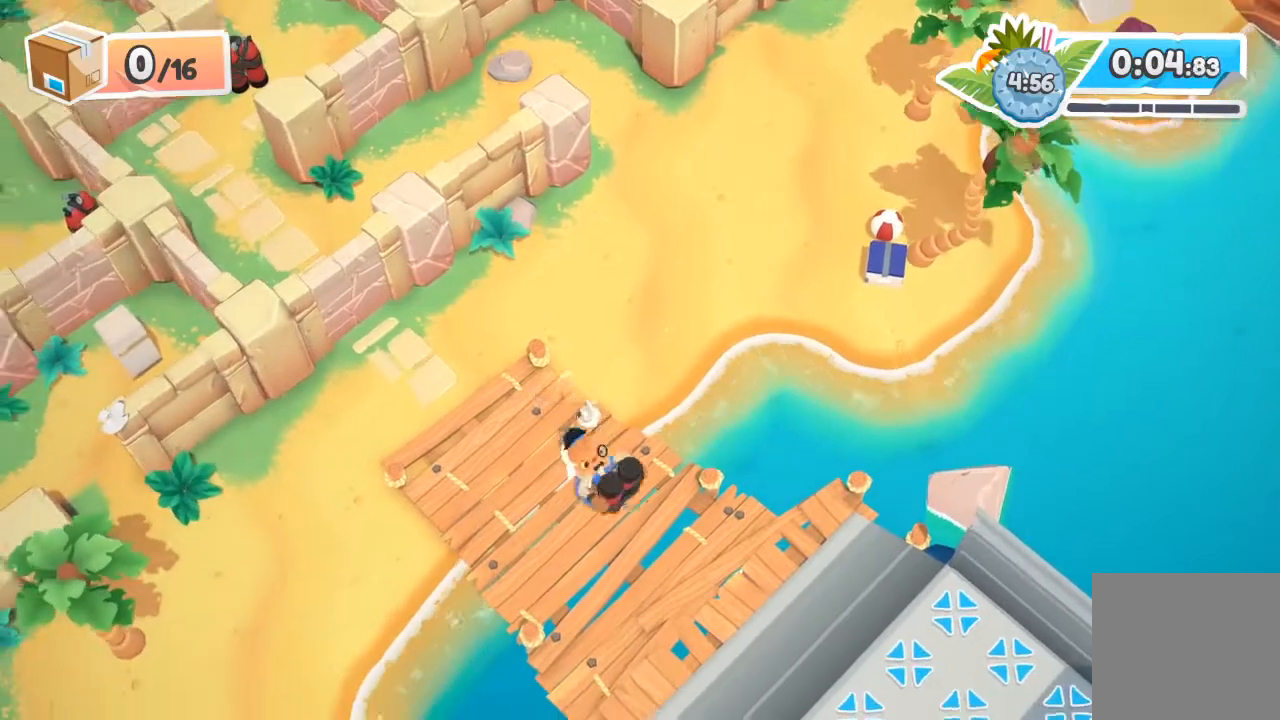
{"buttons": [], "left_stick": "center", "events": [[233, "A", "down"], [300, "X", "down"], [400, "A", "up"], [400, "X", "up"], [433, "R2", "up"], [500, "left_stick", "center"]]}
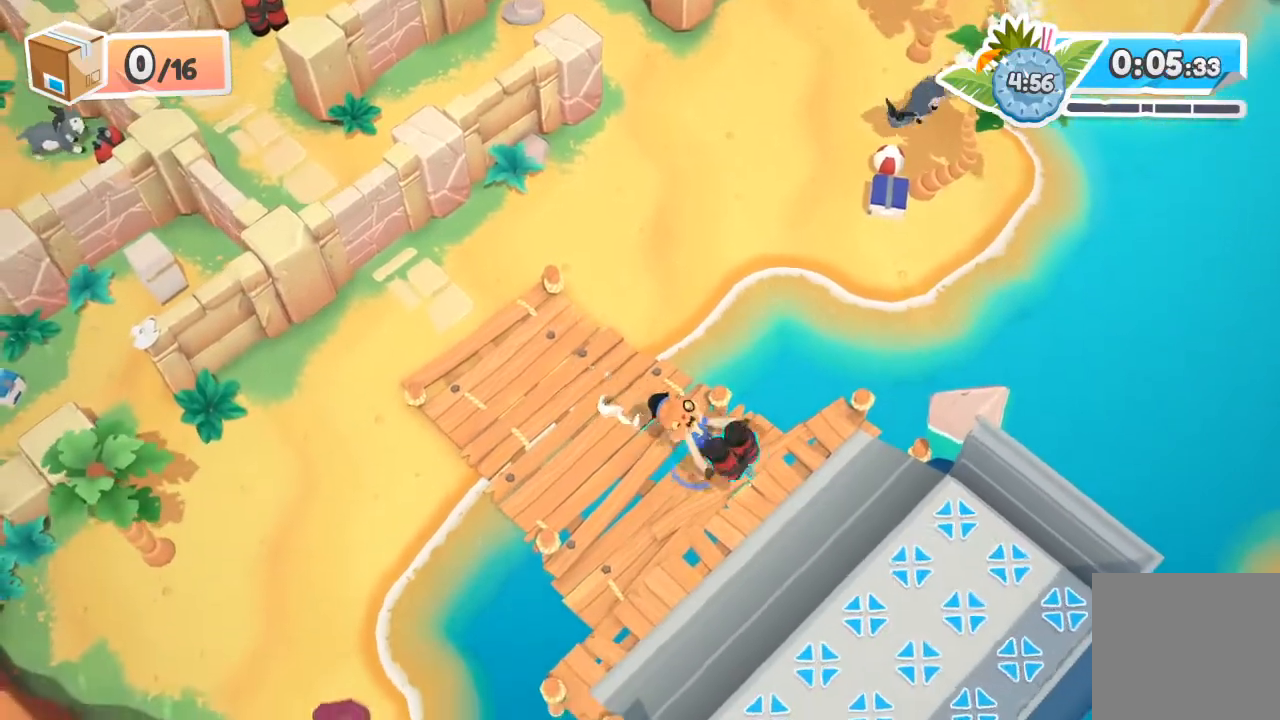
{"buttons": [], "left_stick": "up-left", "events": [[133, "left_stick", "left"], [500, "left_stick", "up-left"]]}
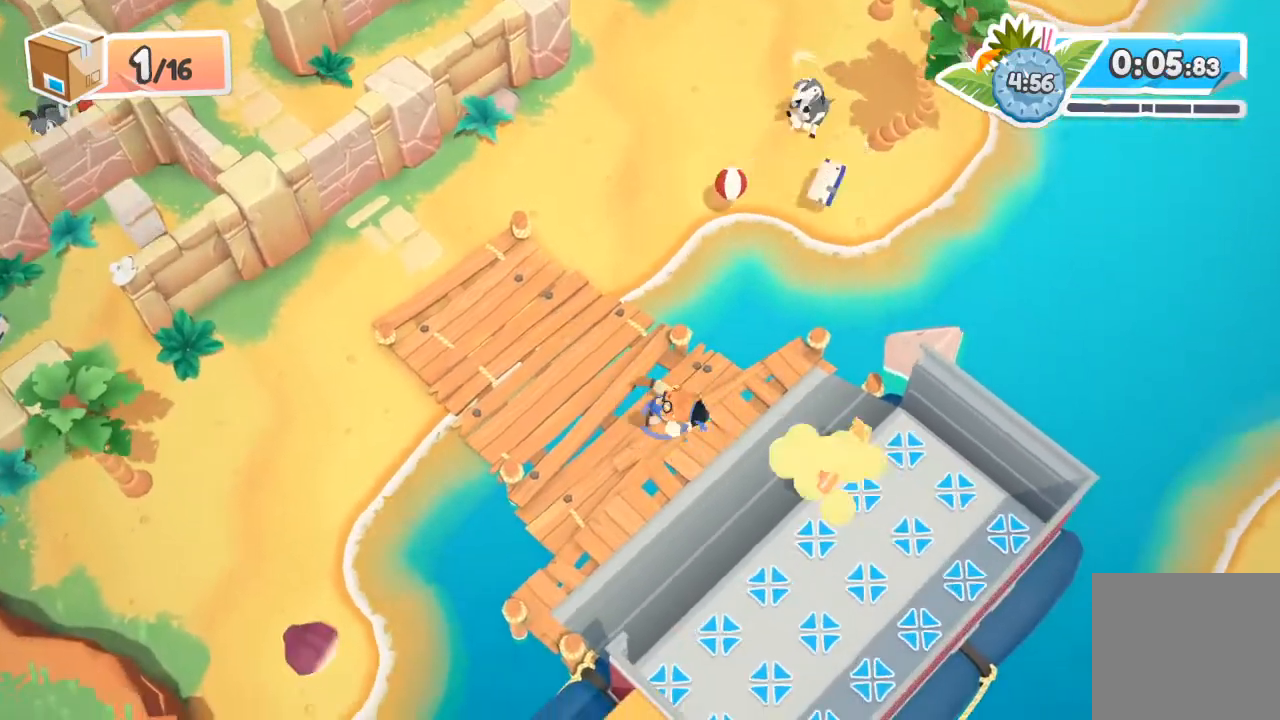
{"buttons": [], "left_stick": "up-right", "events": [[200, "left_stick", "up"], [467, "left_stick", "up-right"]]}
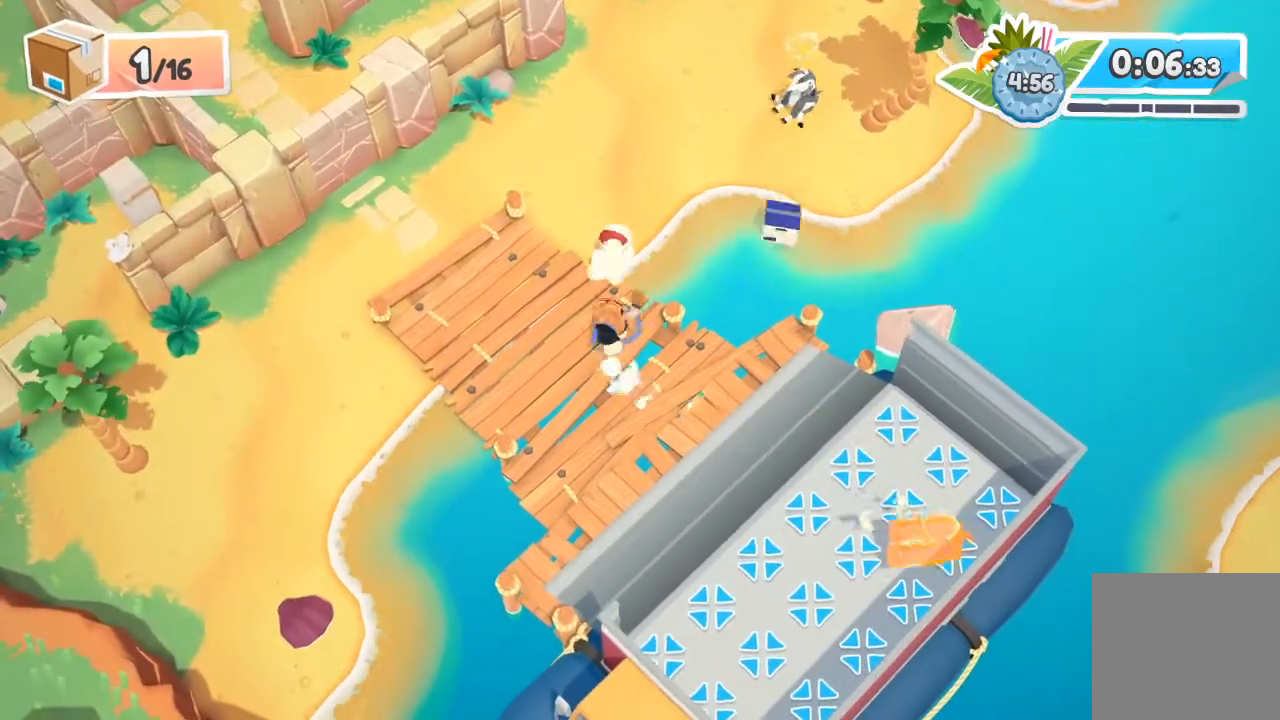
{"buttons": [], "left_stick": "up-right", "events": [[67, "A", "down"], [267, "A", "up"]]}
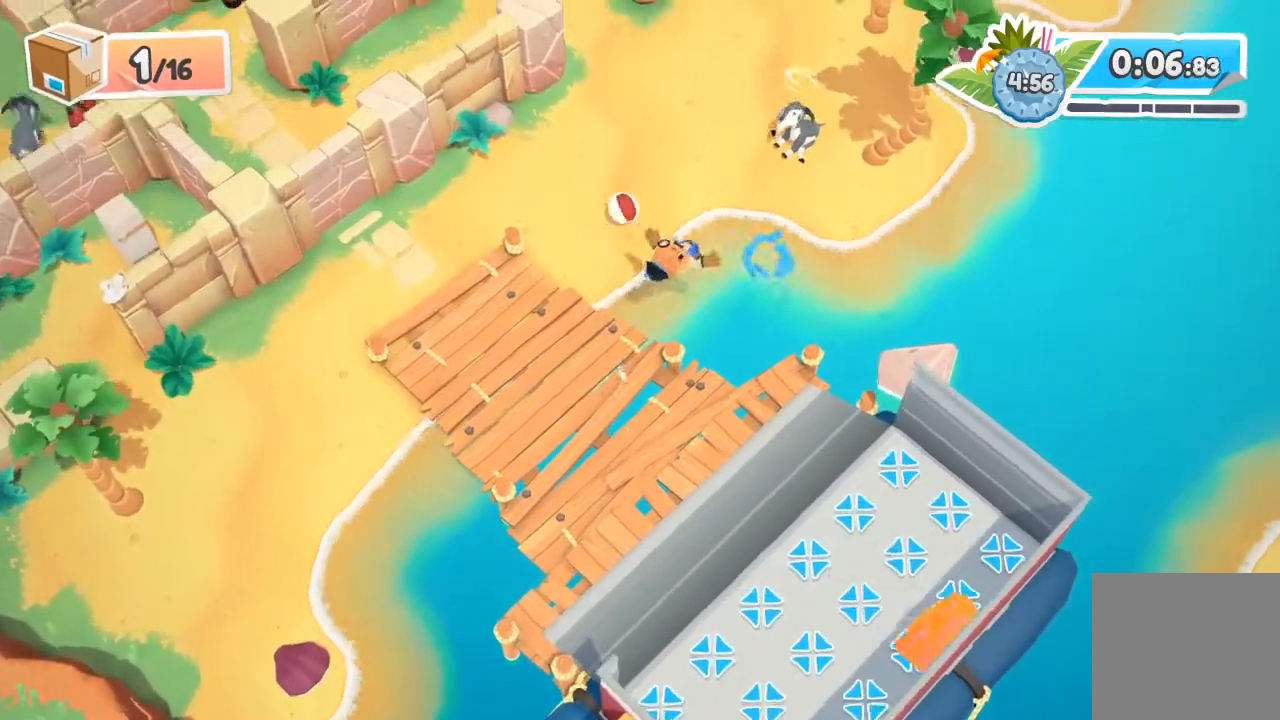
{"buttons": [], "left_stick": "up-right", "events": []}
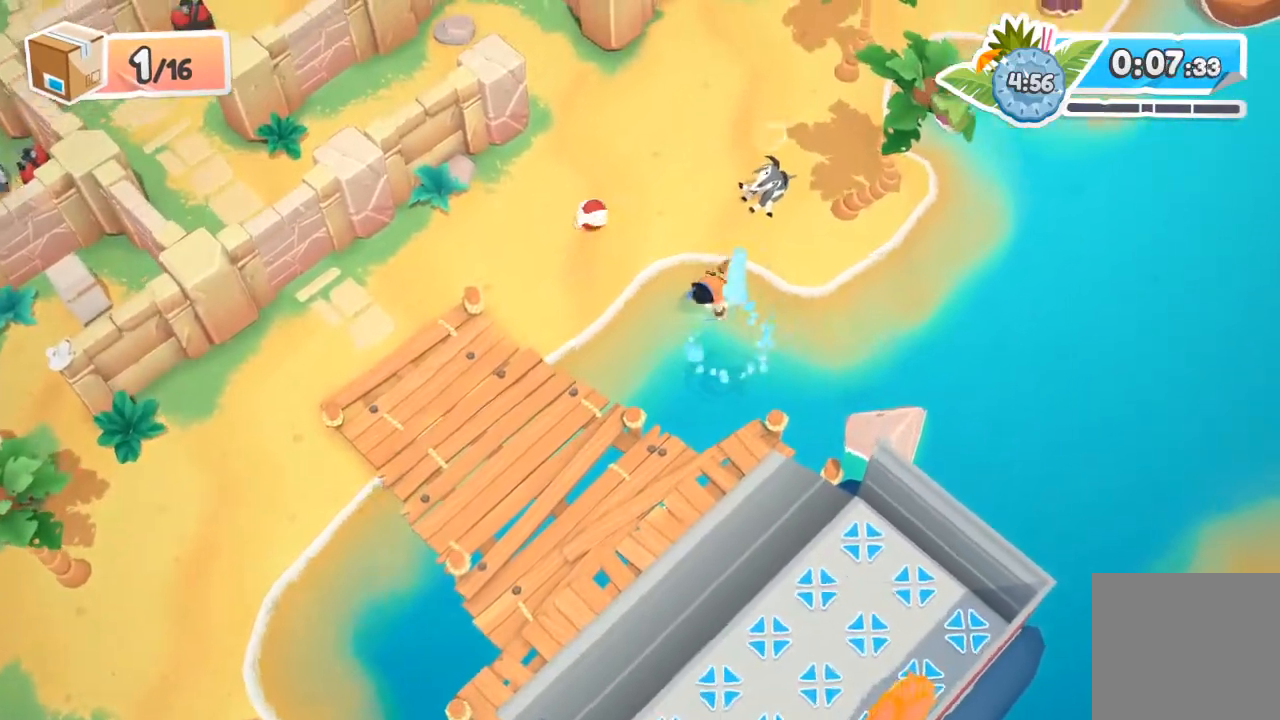
{"buttons": ["R2"], "left_stick": "up-left", "events": [[100, "R2", "down"], [467, "left_stick", "up-left"]]}
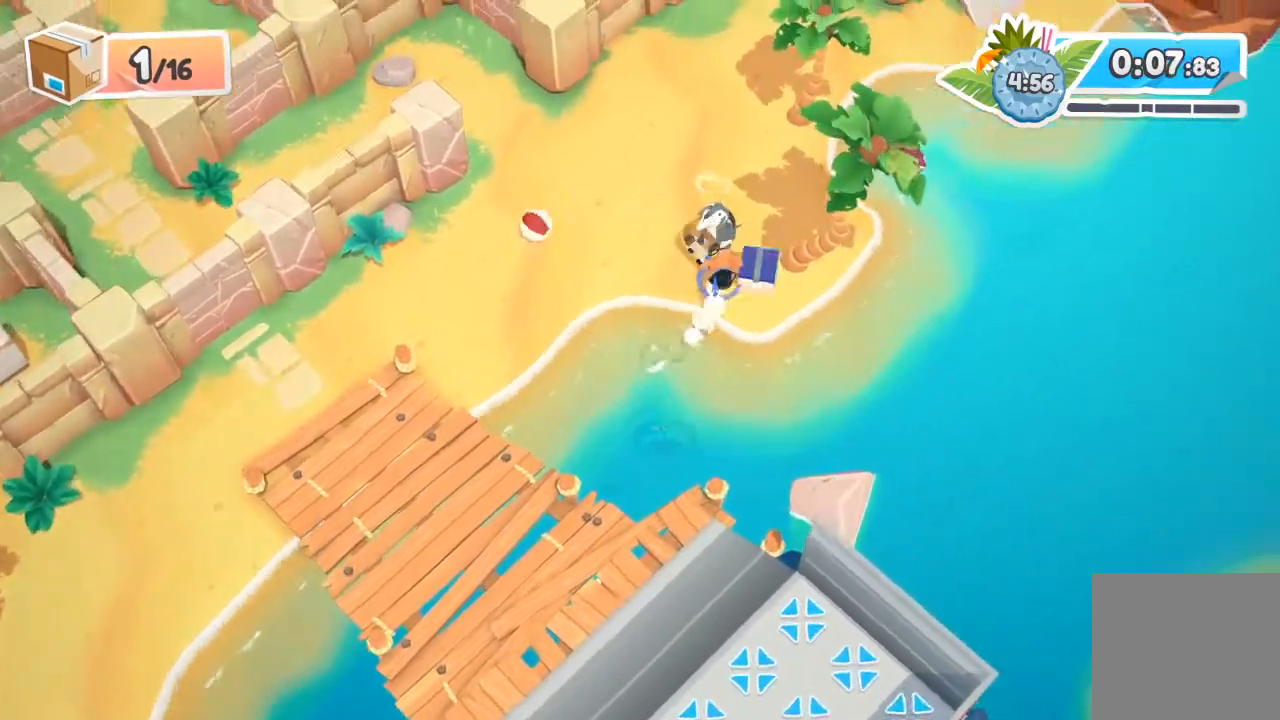
{"buttons": ["R2"], "left_stick": "left", "events": [[33, "left_stick", "left"]]}
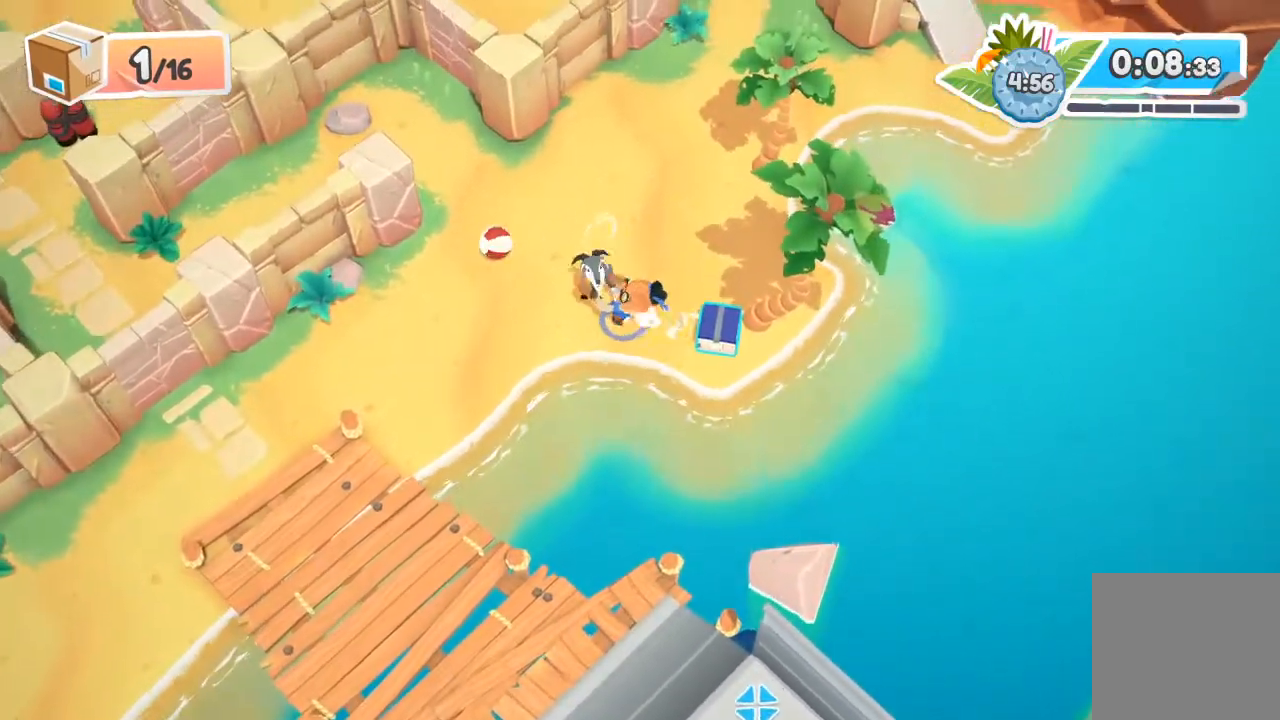
{"buttons": ["A", "R2"], "left_stick": "left", "events": [[400, "A", "down"]]}
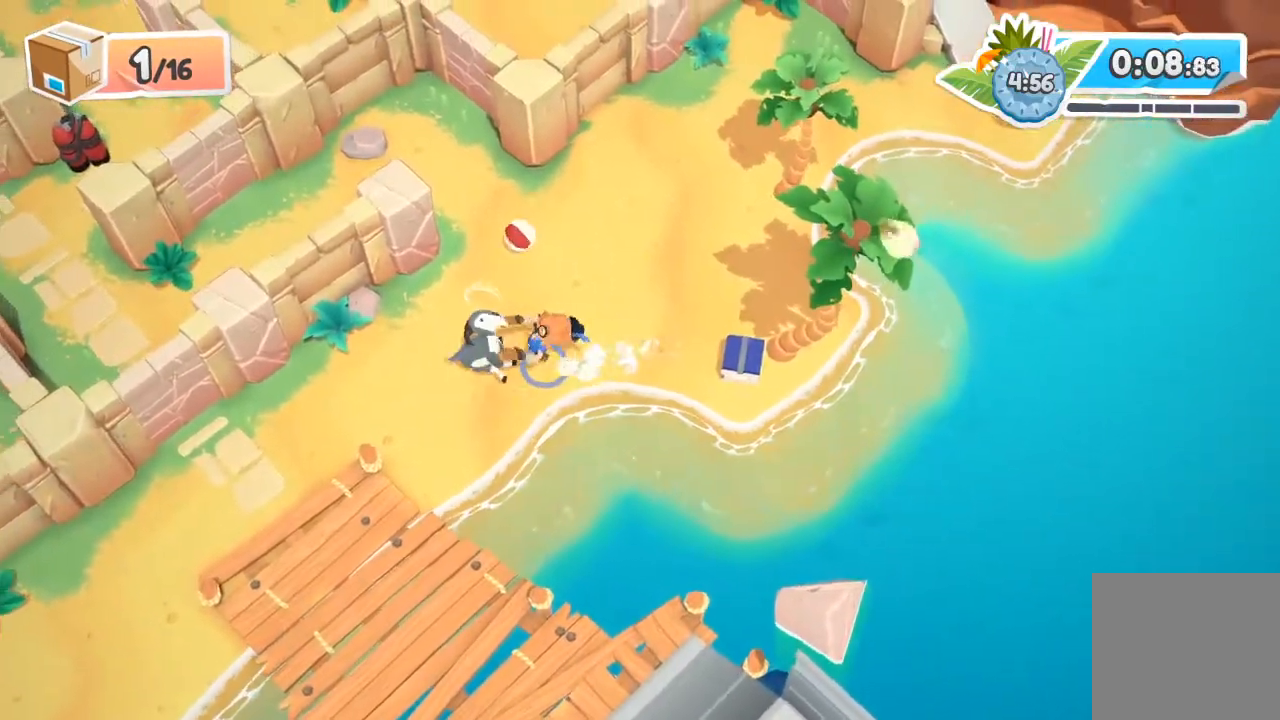
{"buttons": [], "left_stick": "down-left", "events": [[67, "A", "up"], [367, "left_stick", "down-left"], [467, "R2", "up"]]}